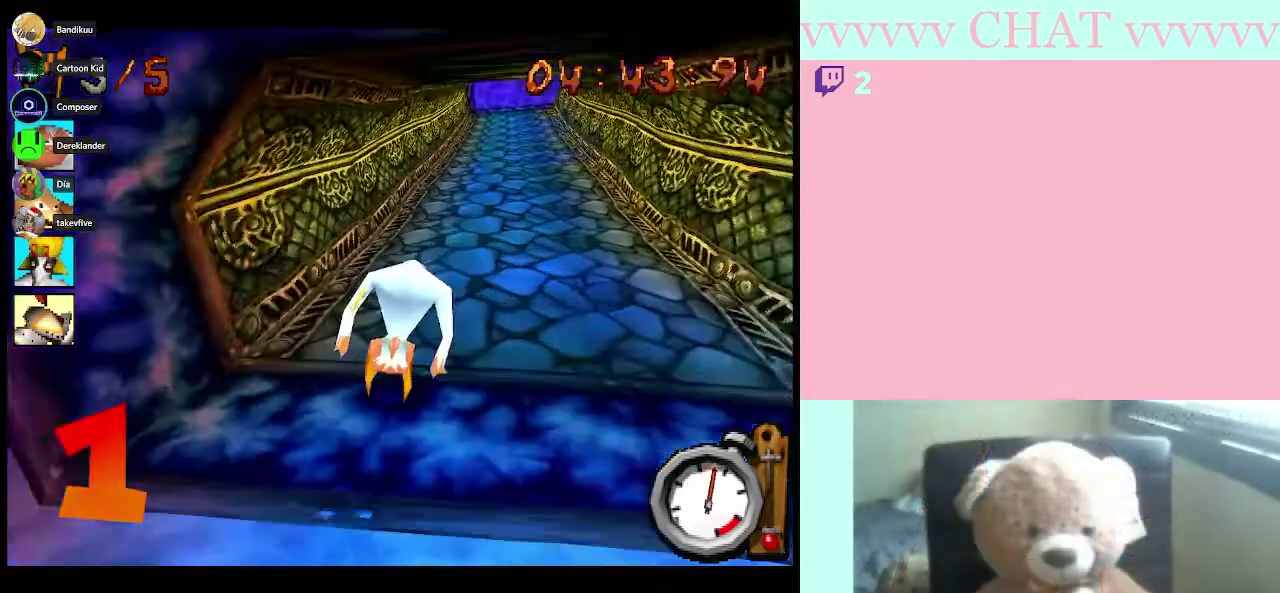
Gameplay with a controller (Nintendo layout); each line is a JSON object with the inputs held at the frame after it. "events" lists button and stick changes between this image and that frame as [ms after this image, input, new state], when the widget could be followed in between. Not read: B L3 R3.
{"buttons": [], "left_stick": "center", "right_stick": "center", "events": [[117, "left_stick", "center"]]}
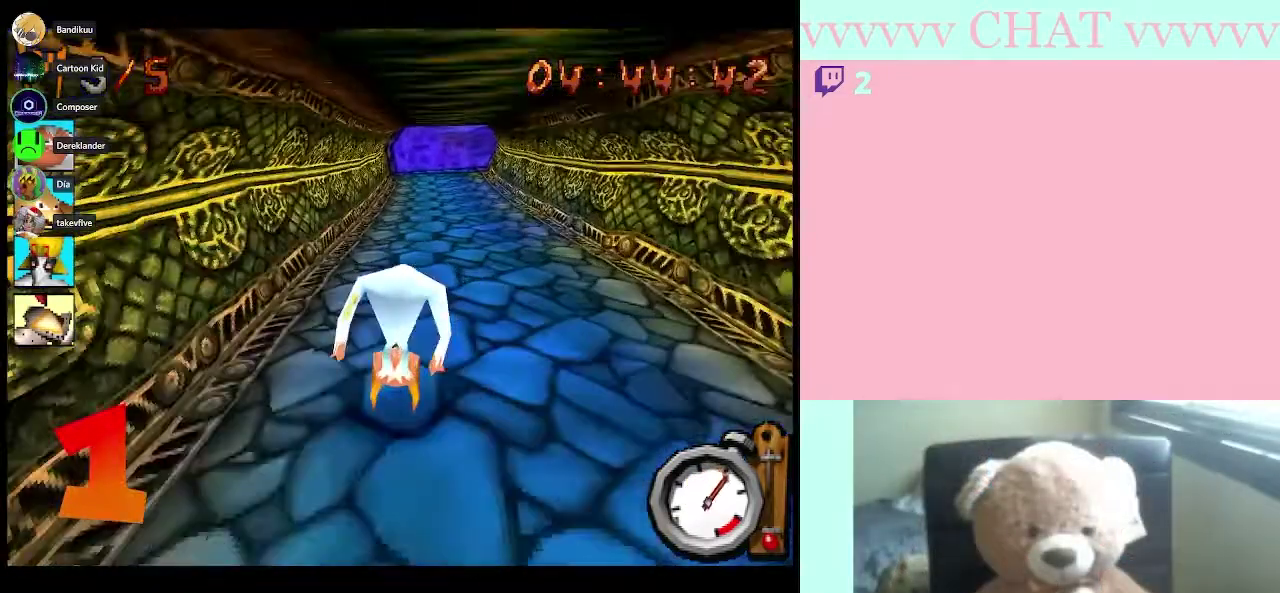
{"buttons": [], "left_stick": "center", "right_stick": "center", "events": []}
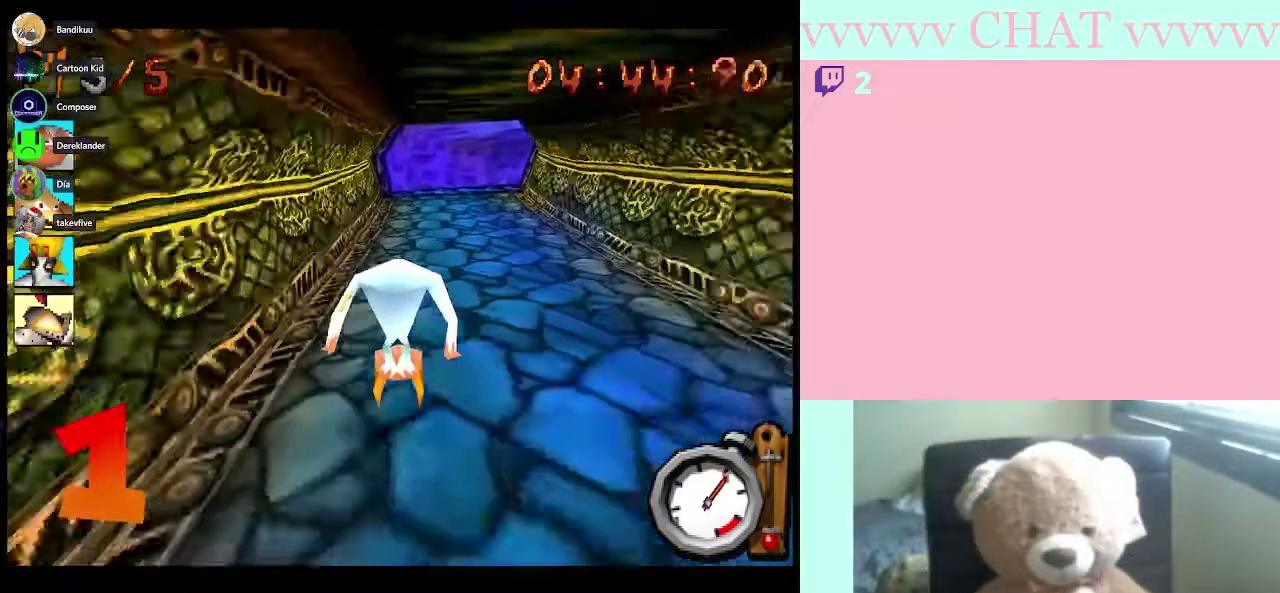
{"buttons": [], "left_stick": "center", "right_stick": "center", "events": [[283, "left_stick", "right"], [500, "left_stick", "center"]]}
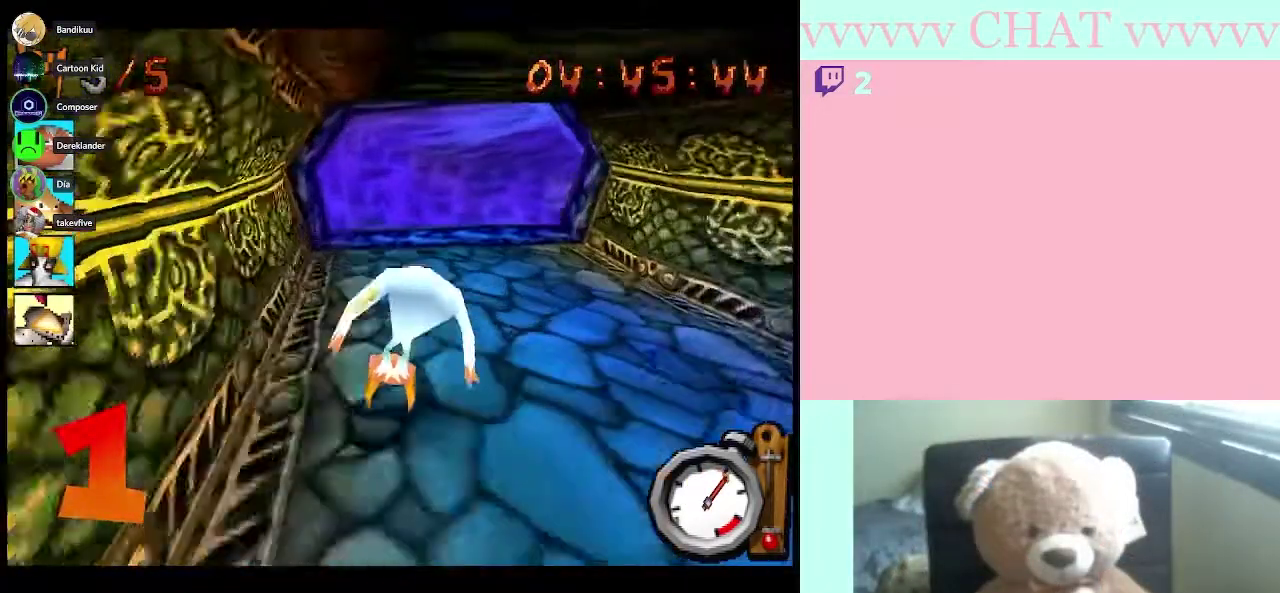
{"buttons": [], "left_stick": "right", "right_stick": "center", "events": [[217, "left_stick", "right"]]}
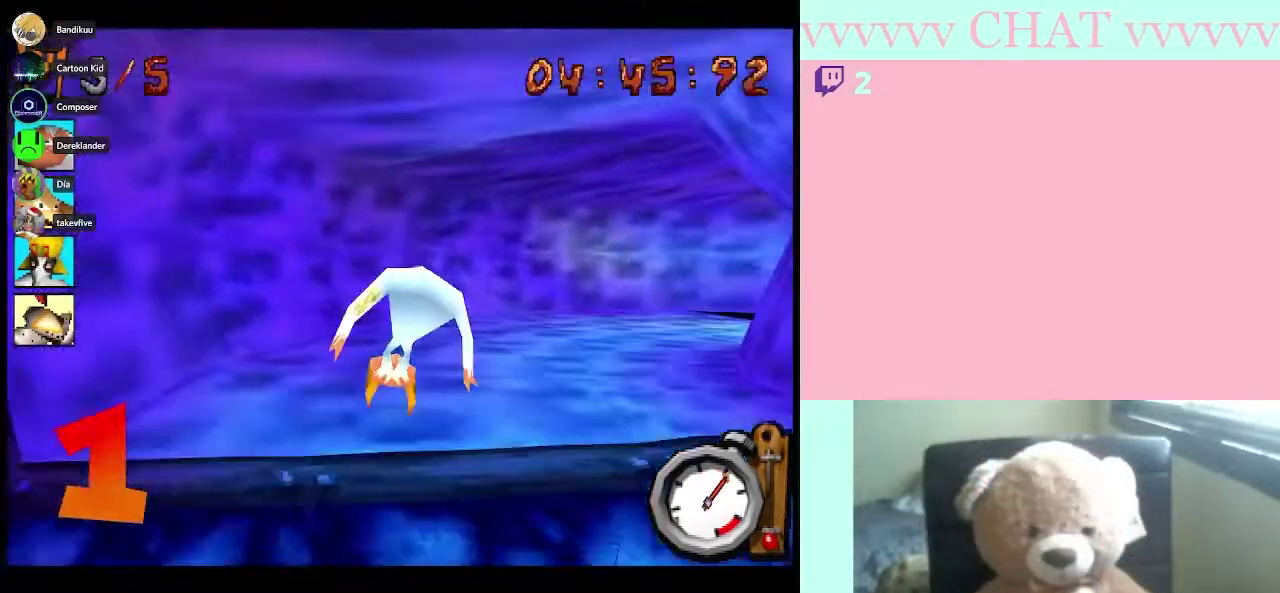
{"buttons": [], "left_stick": "right", "right_stick": "center", "events": [[183, "Y", "down"], [317, "Y", "up"]]}
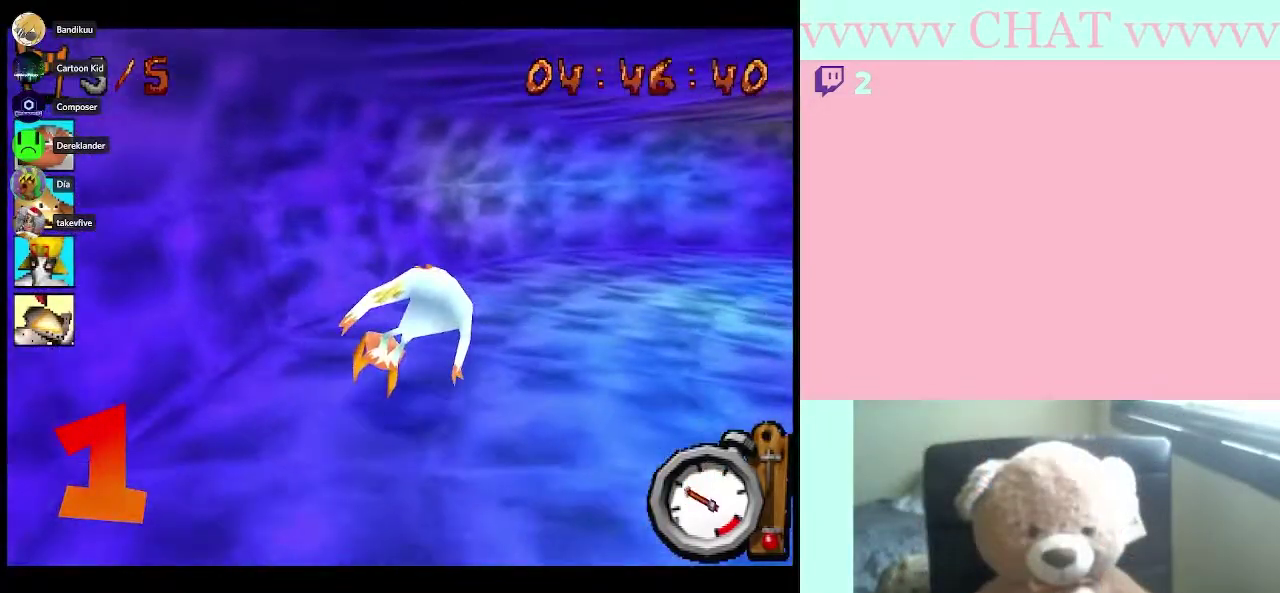
{"buttons": [], "left_stick": "right", "right_stick": "center"}
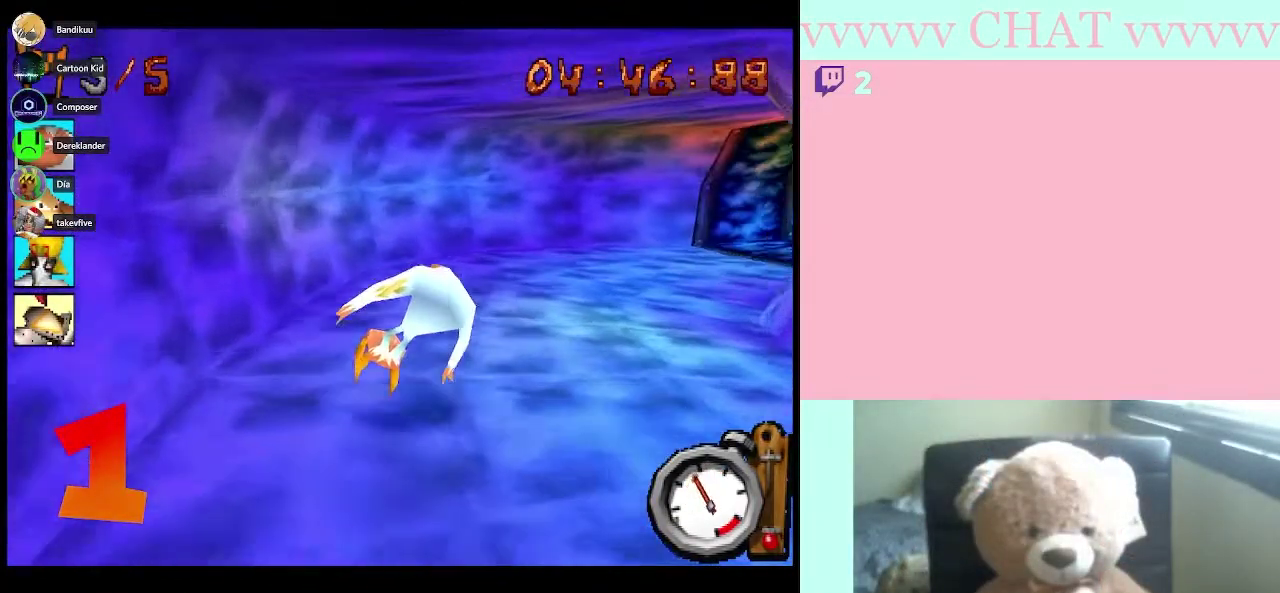
{"buttons": ["Y"], "left_stick": "down-right", "right_stick": "center"}
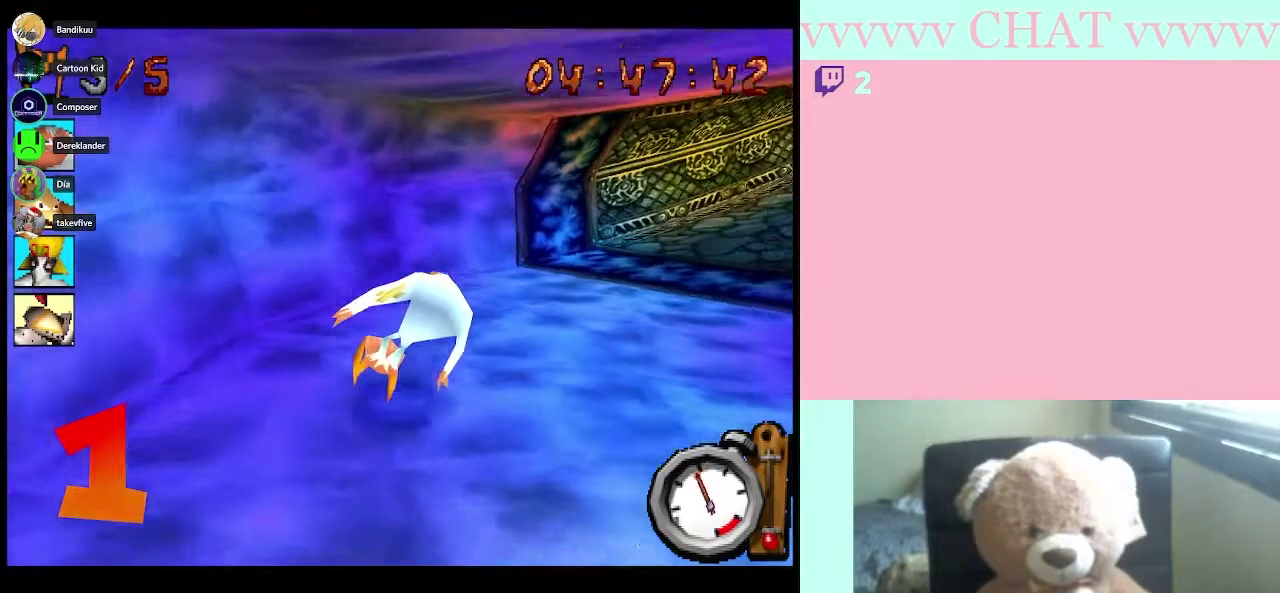
{"buttons": [], "left_stick": "down-right", "right_stick": "center", "events": [[150, "Y", "up"]]}
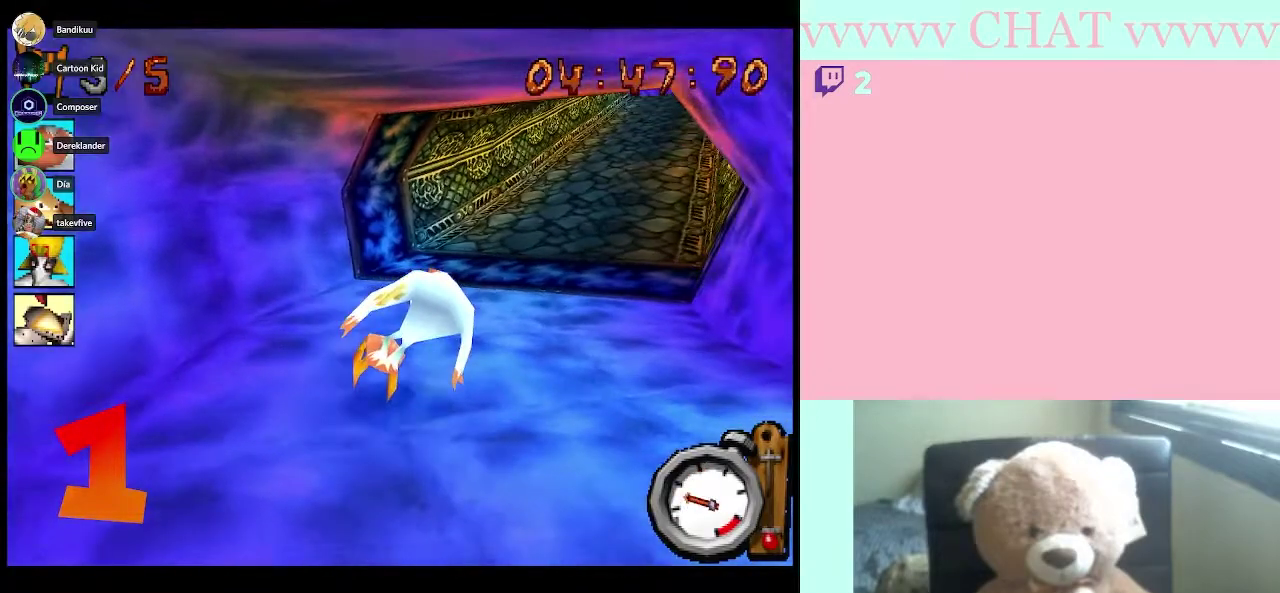
{"buttons": [], "left_stick": "down-right", "right_stick": "center", "events": [[117, "left_stick", "center"], [367, "left_stick", "down-right"]]}
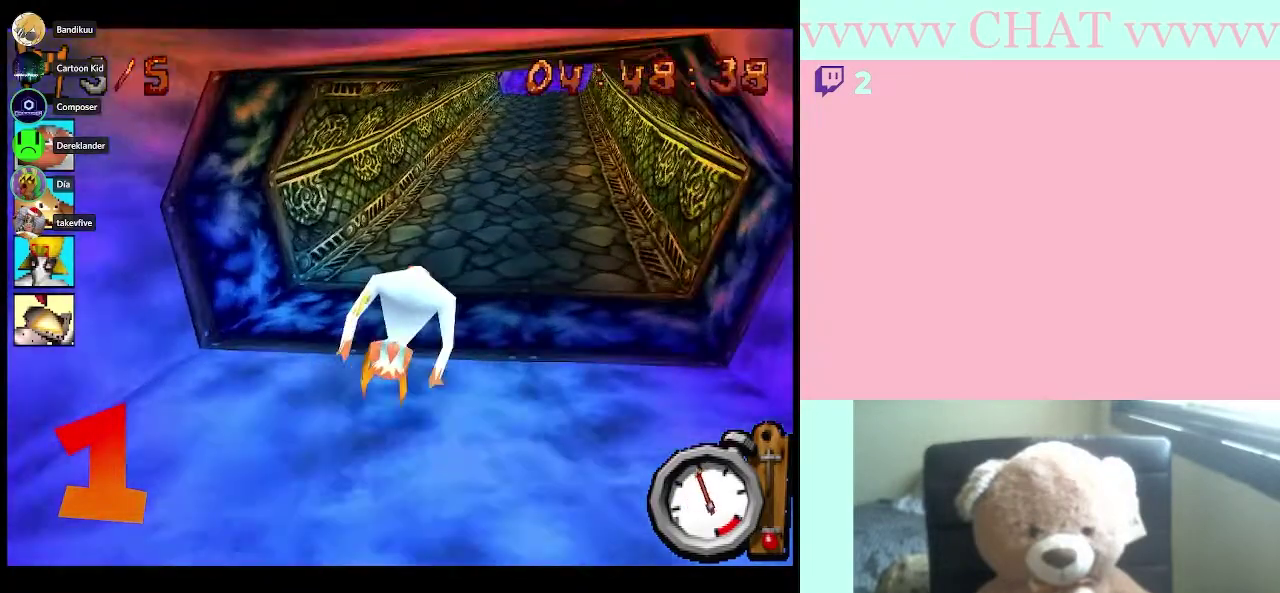
{"buttons": [], "left_stick": "center", "right_stick": "center", "events": [[117, "left_stick", "center"]]}
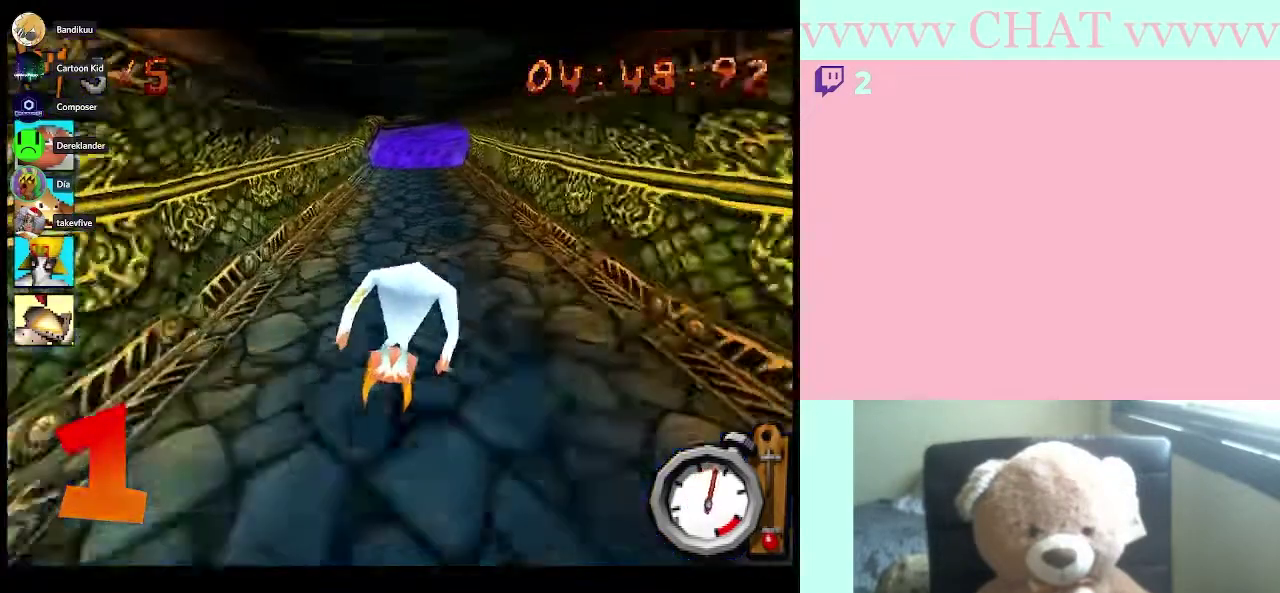
{"buttons": [], "left_stick": "center", "right_stick": "center", "events": []}
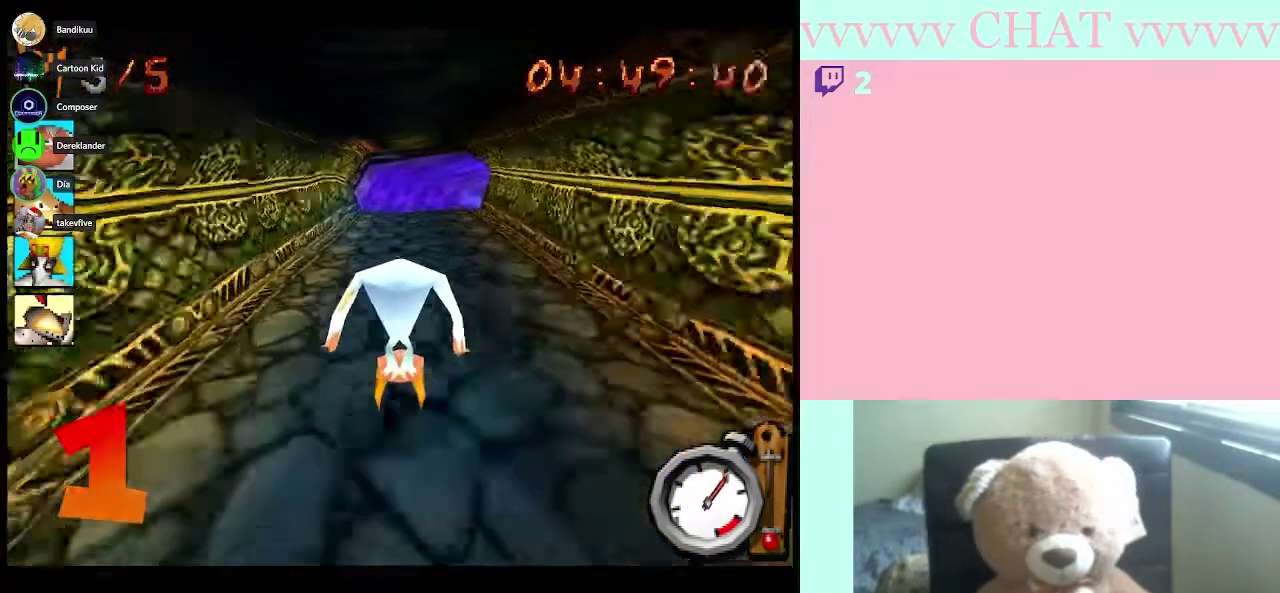
{"buttons": [], "left_stick": "center", "right_stick": "center", "events": []}
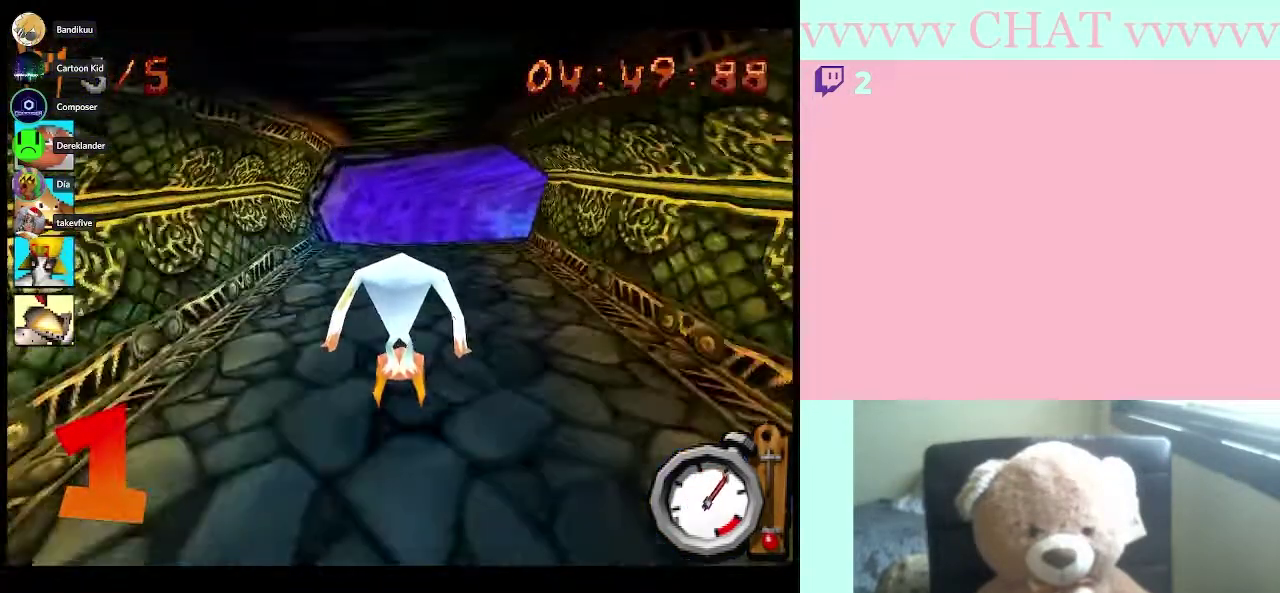
{"buttons": ["Y"], "left_stick": "right", "right_stick": "center", "events": [[167, "left_stick", "right"], [400, "Y", "down"]]}
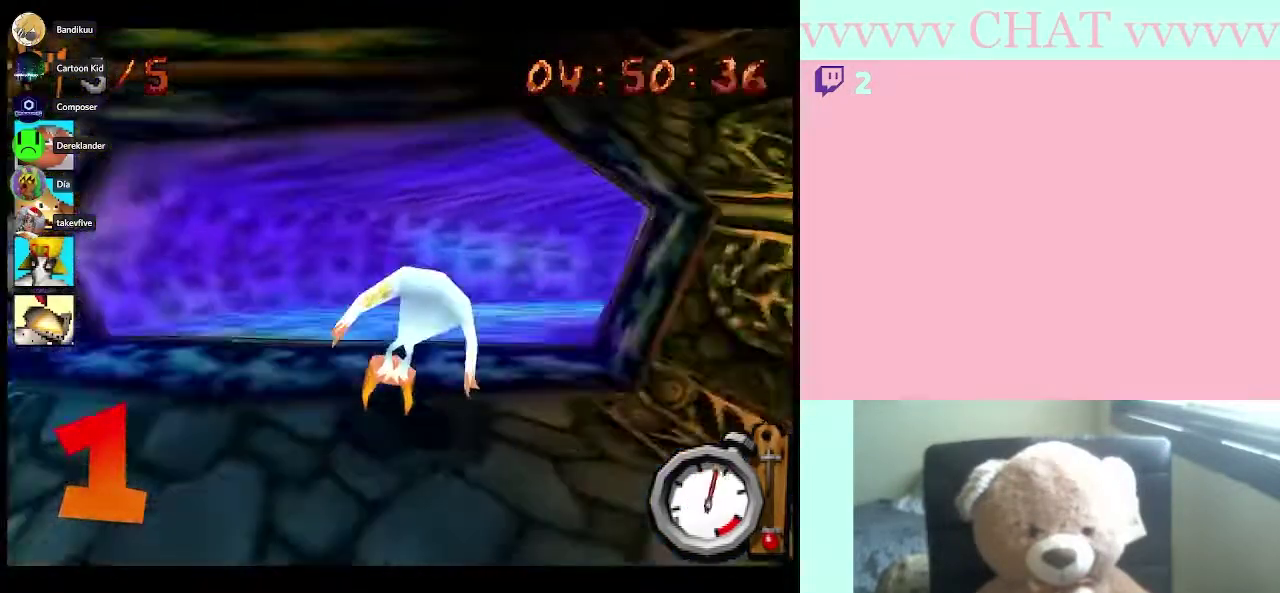
{"buttons": [], "left_stick": "center", "right_stick": "center", "events": [[67, "Y", "up"], [200, "left_stick", "center"]]}
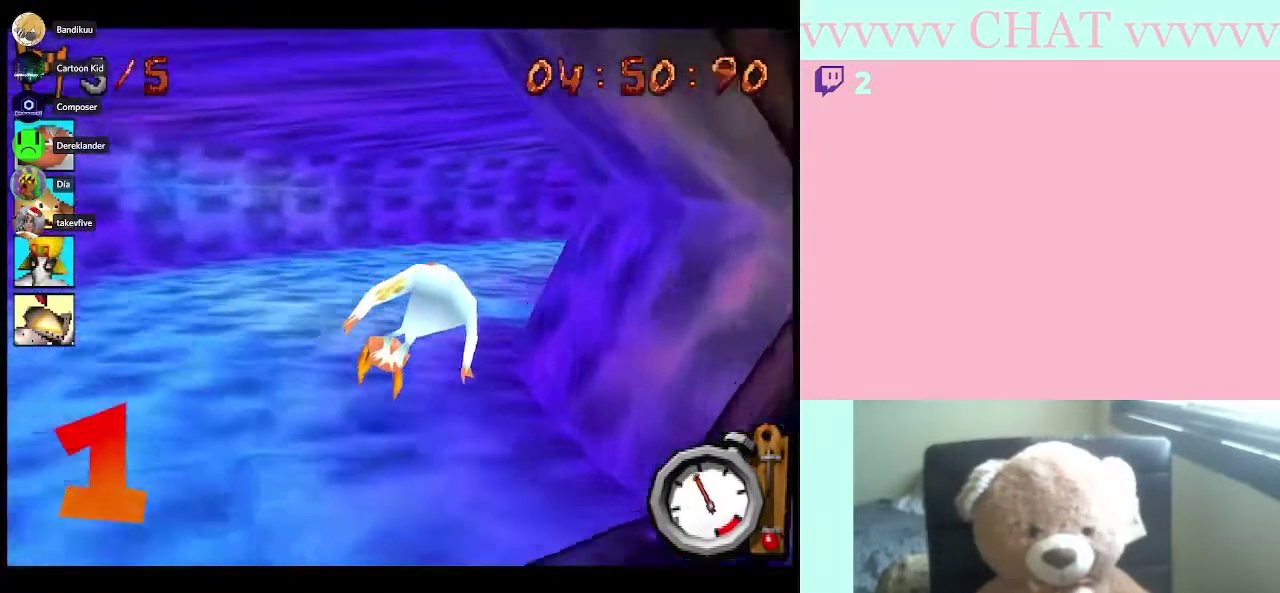
{"buttons": ["Y"], "left_stick": "right", "right_stick": "center", "events": [[217, "left_stick", "right"], [500, "Y", "down"]]}
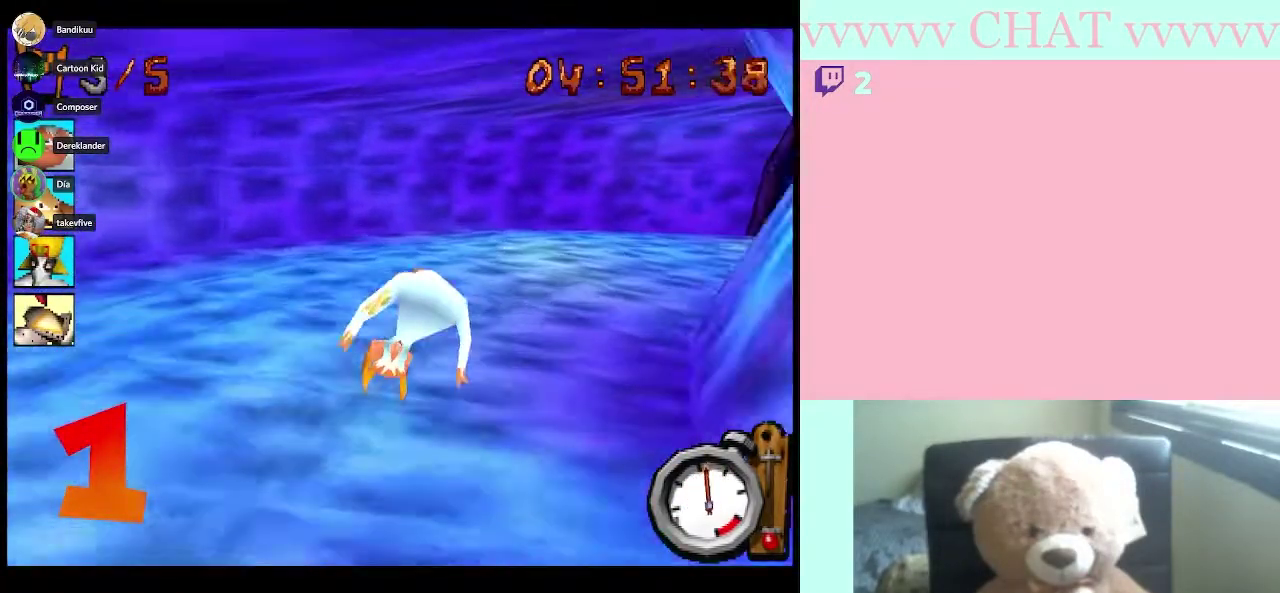
{"buttons": [], "left_stick": "right", "right_stick": "center", "events": [[183, "Y", "up"]]}
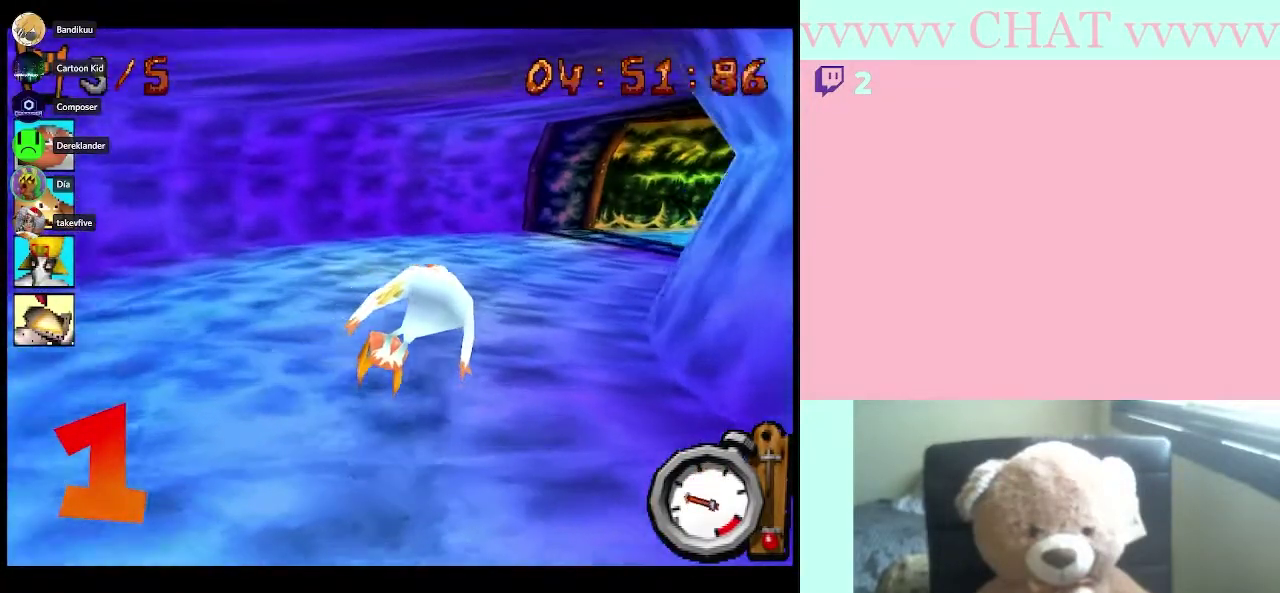
{"buttons": [], "left_stick": "center", "right_stick": "center", "events": [[267, "left_stick", "center"]]}
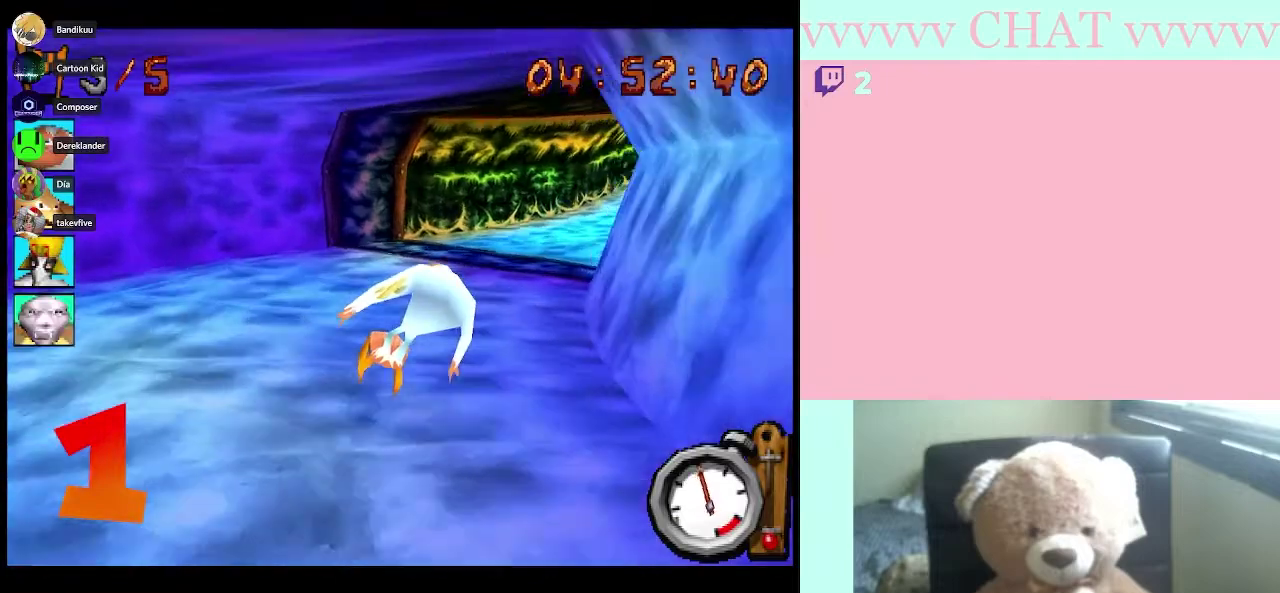
{"buttons": [], "left_stick": "down-right", "right_stick": "center", "events": [[33, "left_stick", "down-right"], [83, "left_stick", "center"], [200, "left_stick", "down-right"]]}
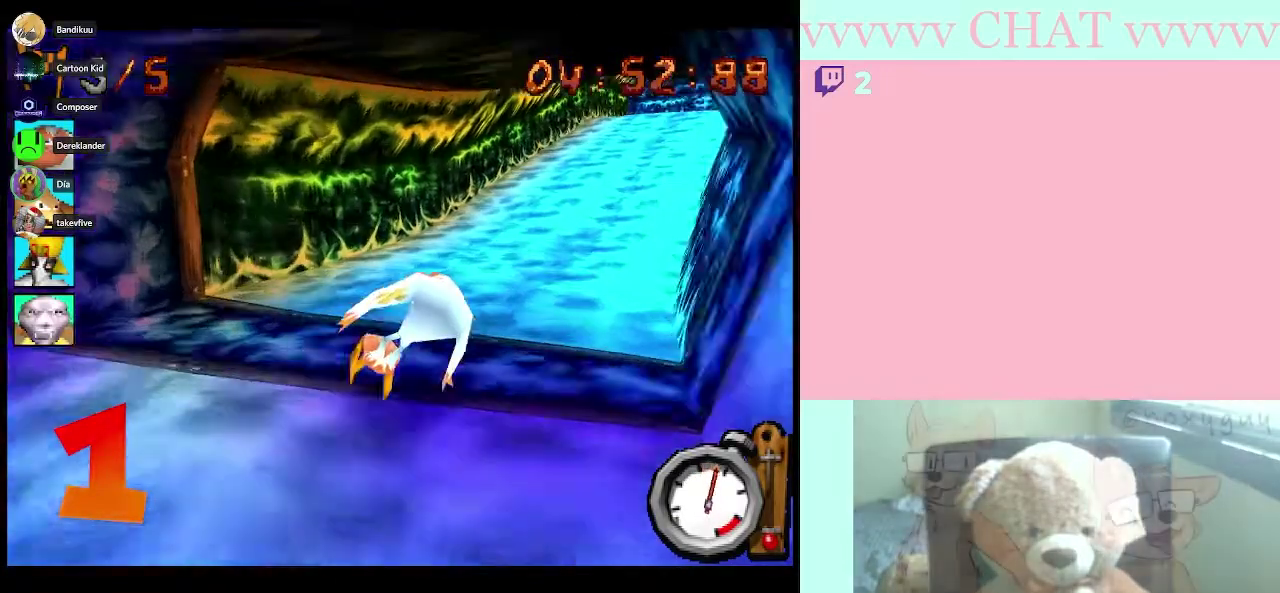
{"buttons": [], "left_stick": "center", "right_stick": "center", "events": [[367, "left_stick", "center"]]}
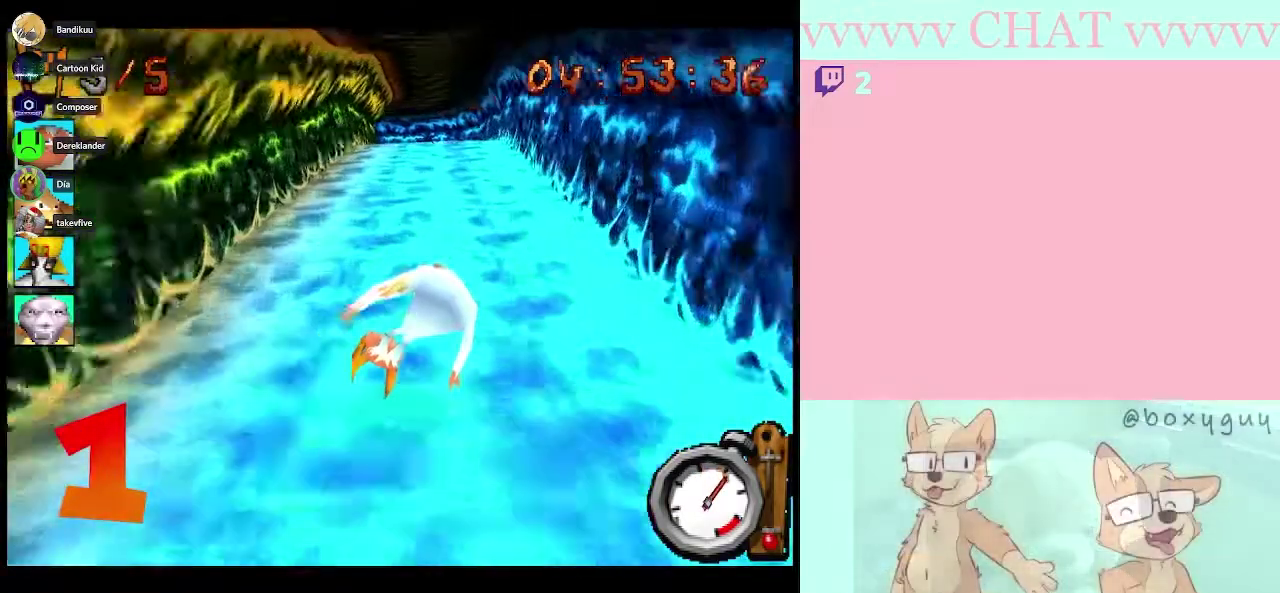
{"buttons": [], "left_stick": "center", "right_stick": "center", "events": []}
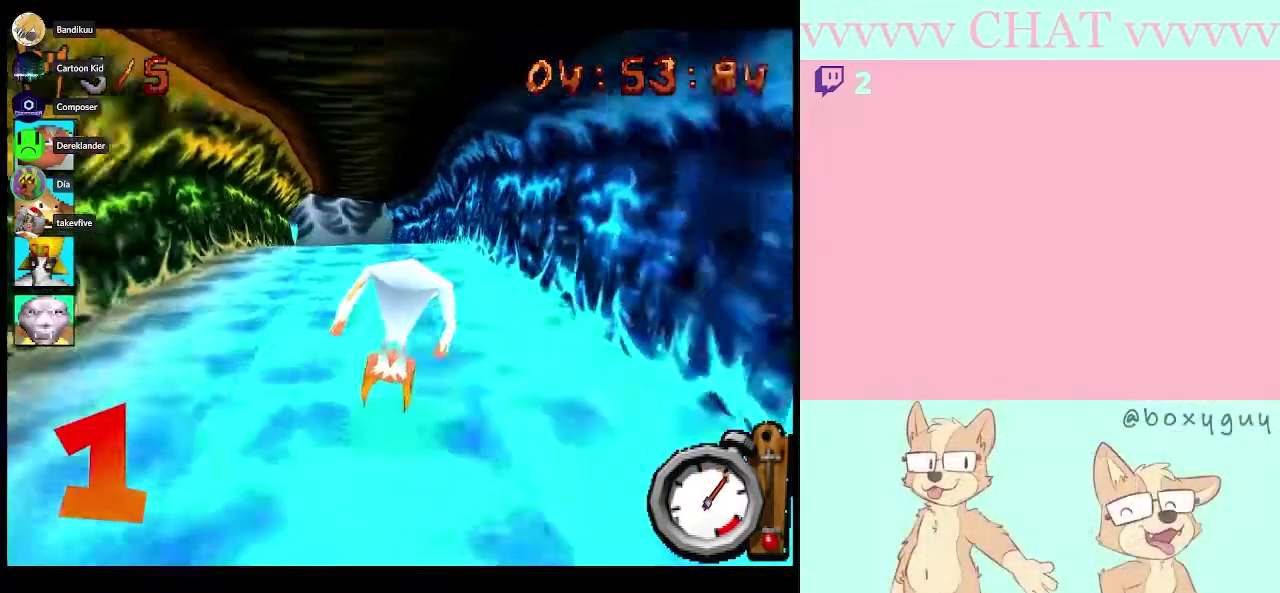
{"buttons": [], "left_stick": "center", "right_stick": "center", "events": [[83, "left_stick", "left"], [217, "left_stick", "center"]]}
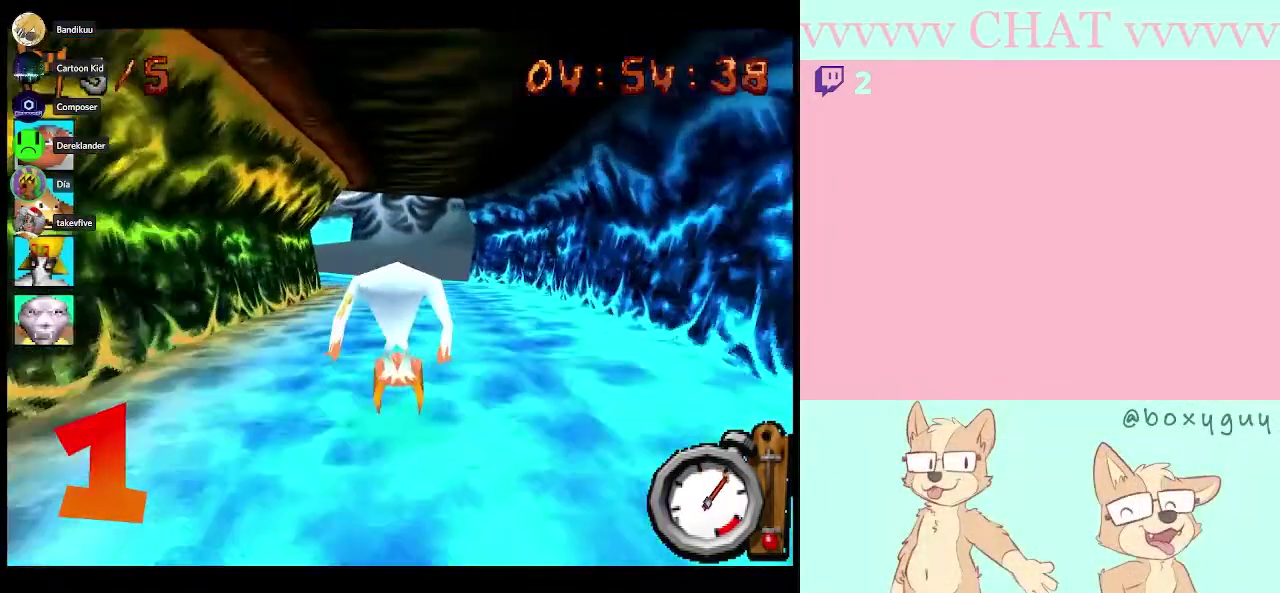
{"buttons": [], "left_stick": "center", "right_stick": "center", "events": []}
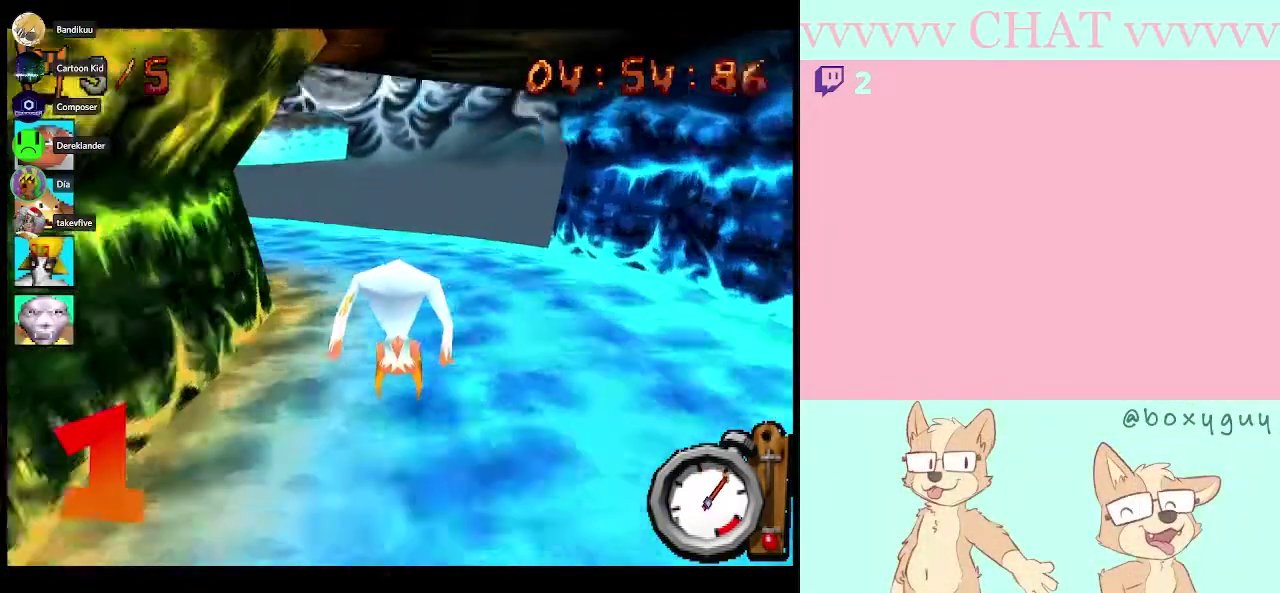
{"buttons": [], "left_stick": "left", "right_stick": "center", "events": [[33, "left_stick", "left"], [150, "Y", "down"], [367, "Y", "up"]]}
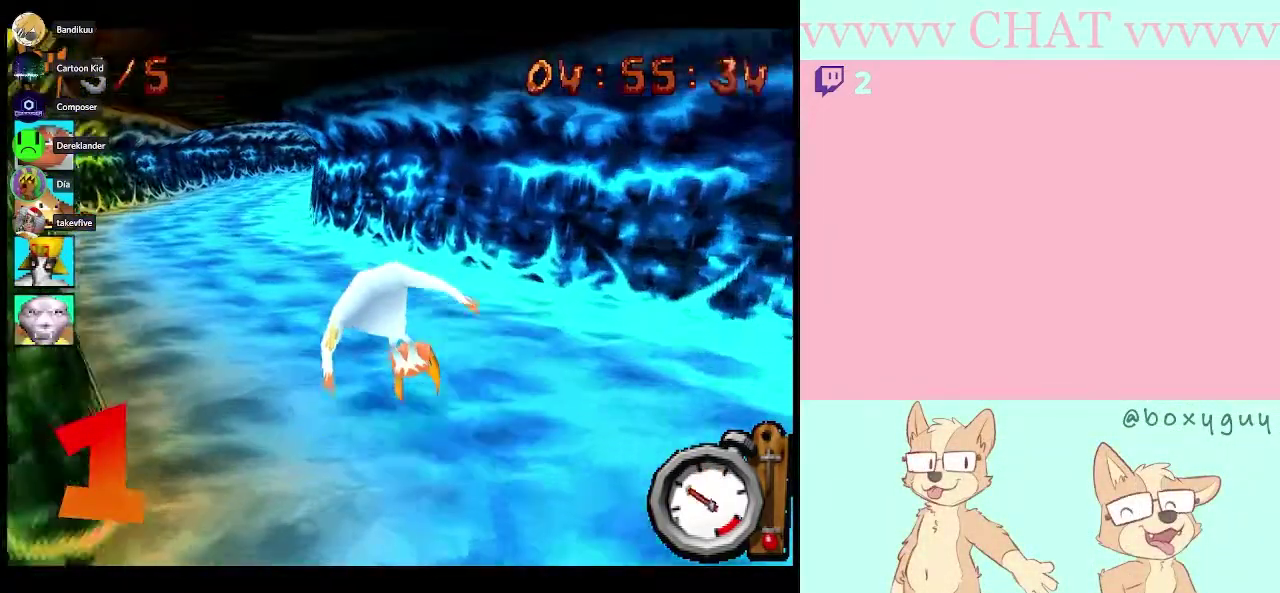
{"buttons": [], "left_stick": "center", "right_stick": "center", "events": [[217, "left_stick", "center"]]}
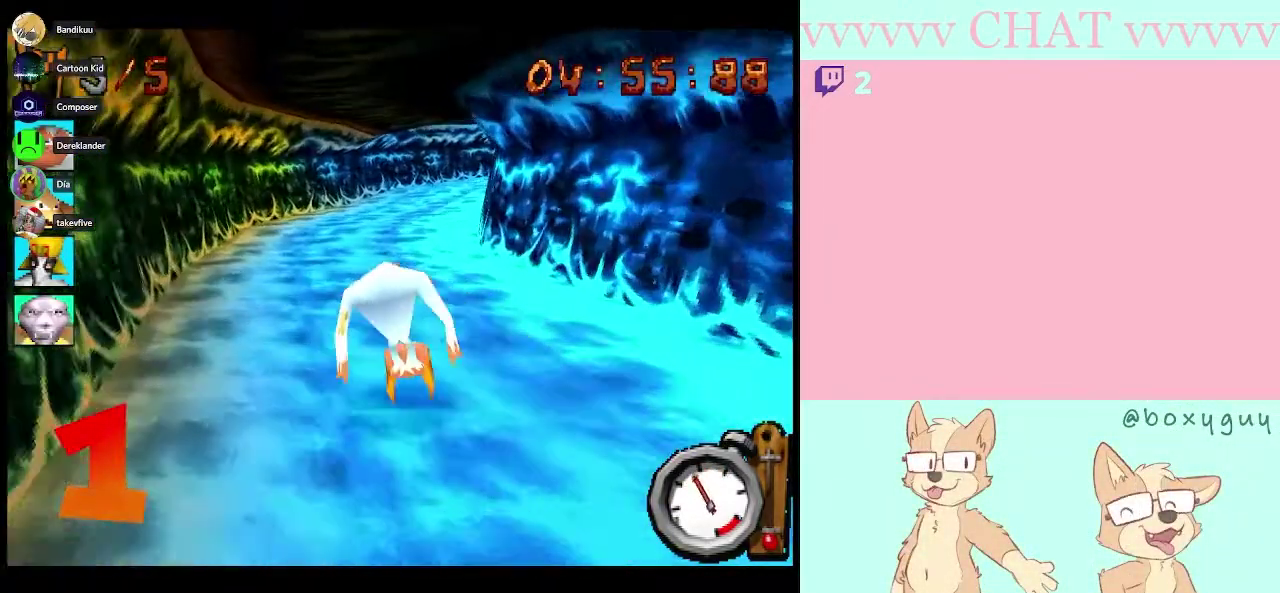
{"buttons": [], "left_stick": "right", "right_stick": "center", "events": [[467, "left_stick", "right"]]}
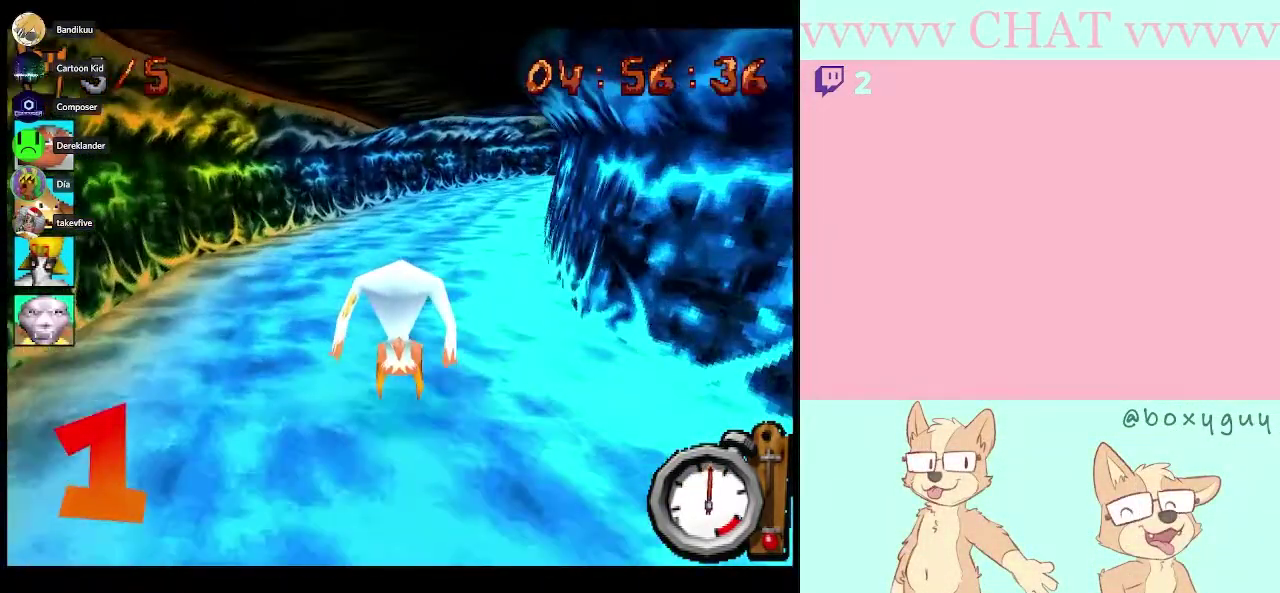
{"buttons": [], "left_stick": "center", "right_stick": "center", "events": [[200, "left_stick", "center"]]}
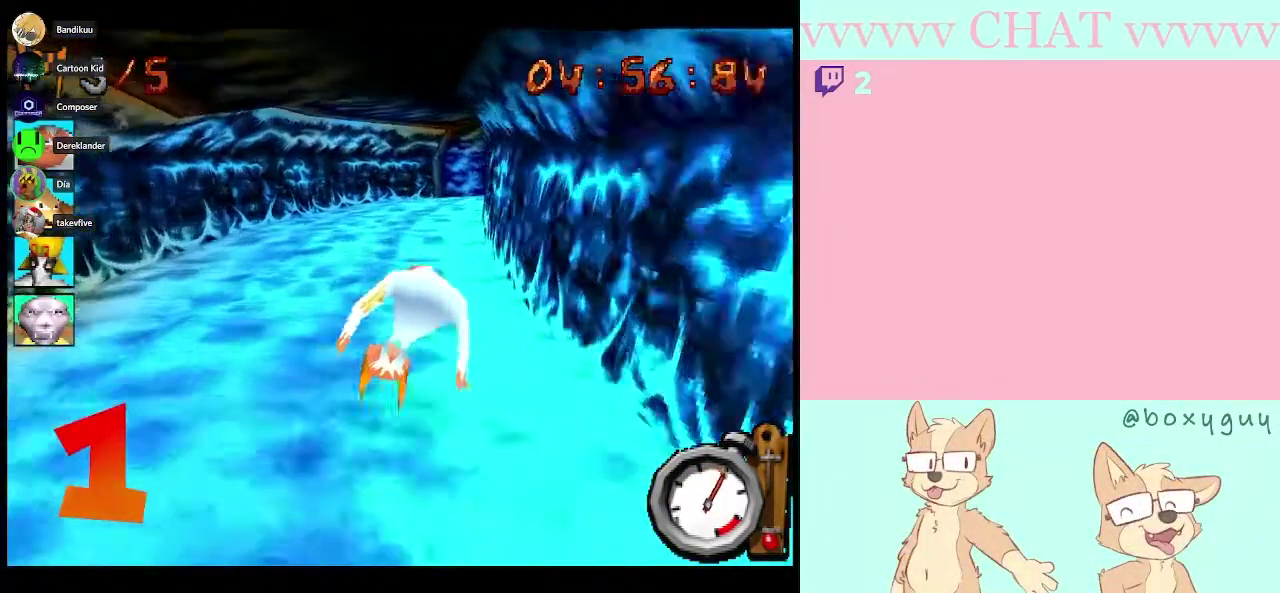
{"buttons": [], "left_stick": "right", "right_stick": "center", "events": [[217, "left_stick", "right"]]}
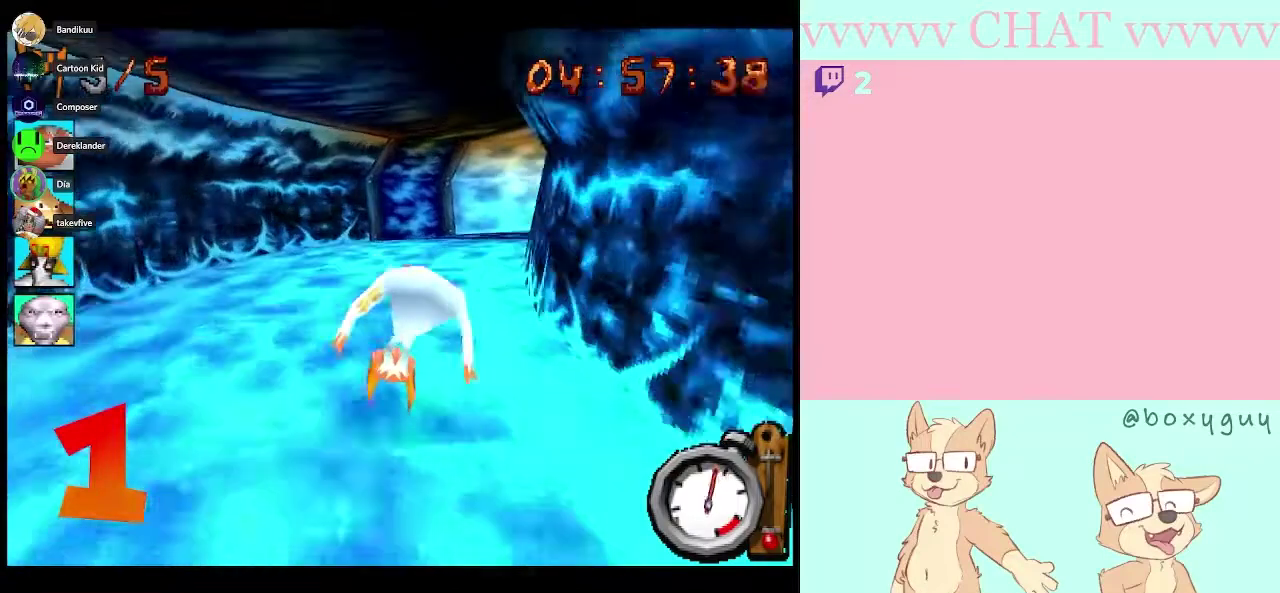
{"buttons": [], "left_stick": "right", "right_stick": "center", "events": [[183, "left_stick", "center"], [500, "left_stick", "right"]]}
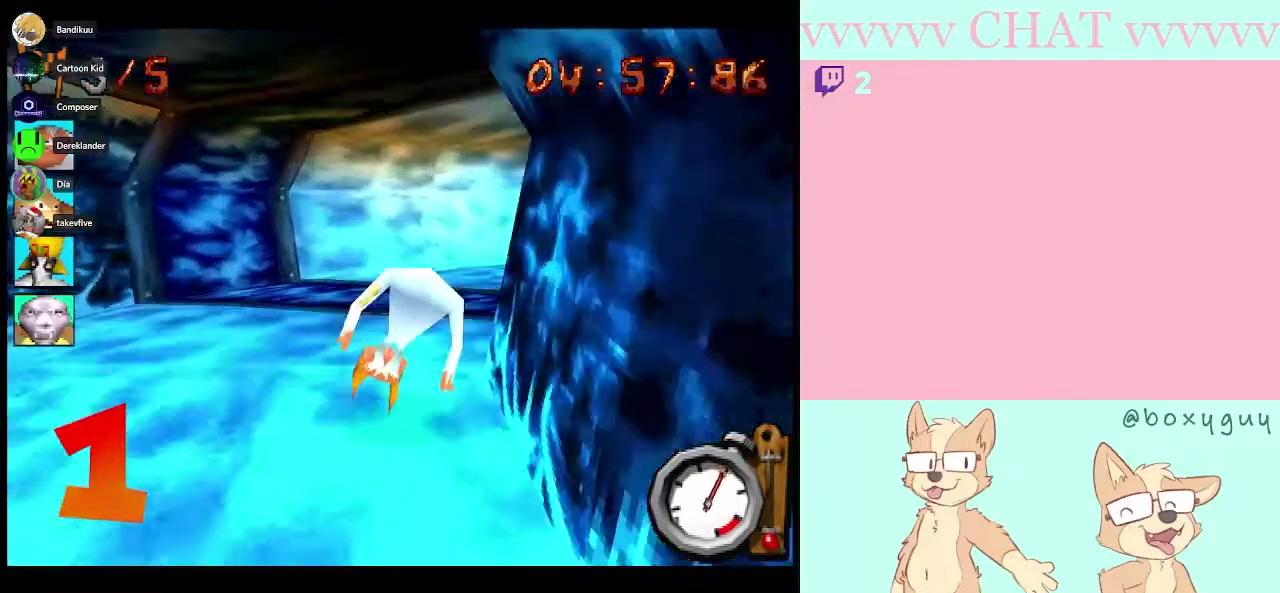
{"buttons": [], "left_stick": "down-right", "right_stick": "center"}
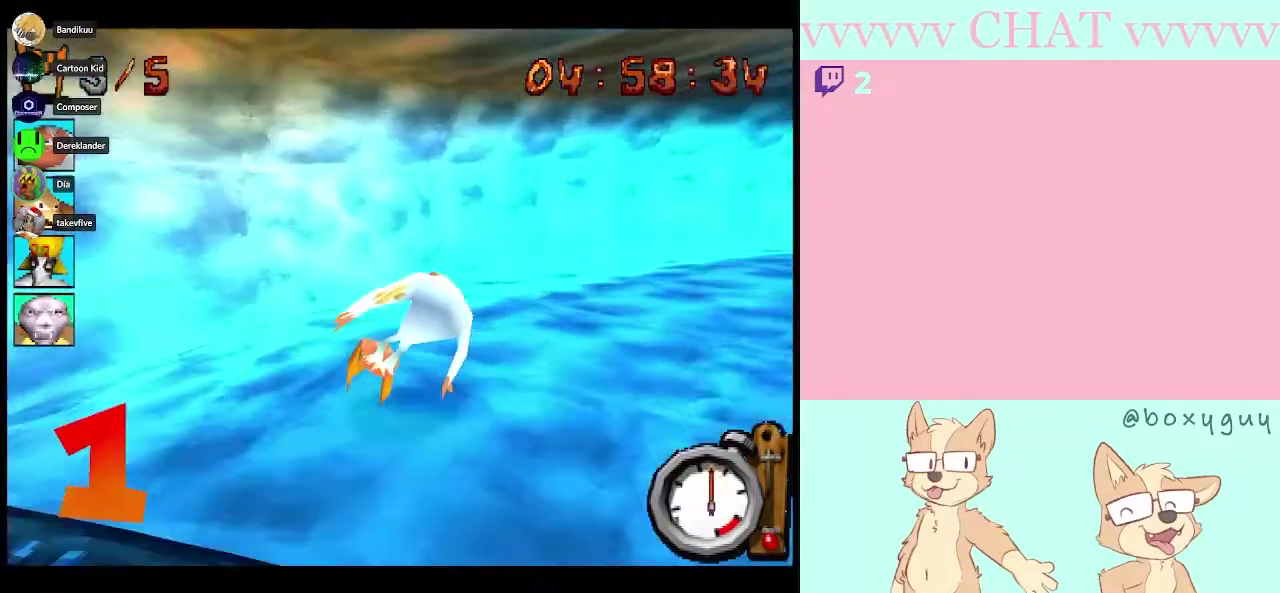
{"buttons": [], "left_stick": "right", "right_stick": "center", "events": [[200, "left_stick", "right"]]}
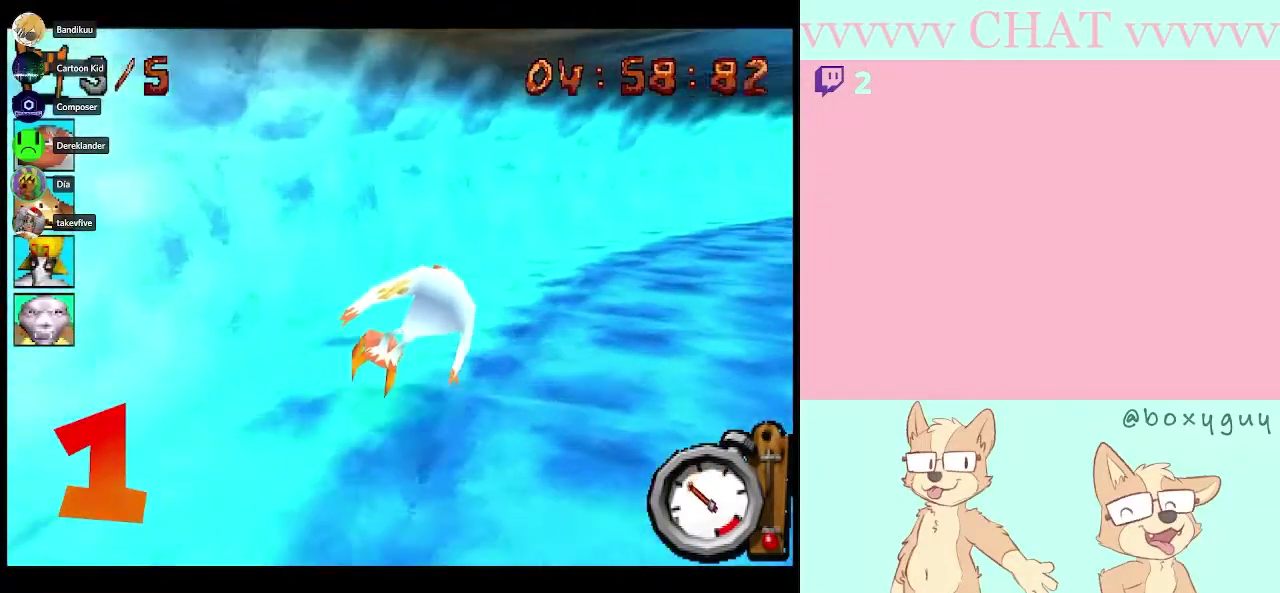
{"buttons": [], "left_stick": "right", "right_stick": "center", "events": []}